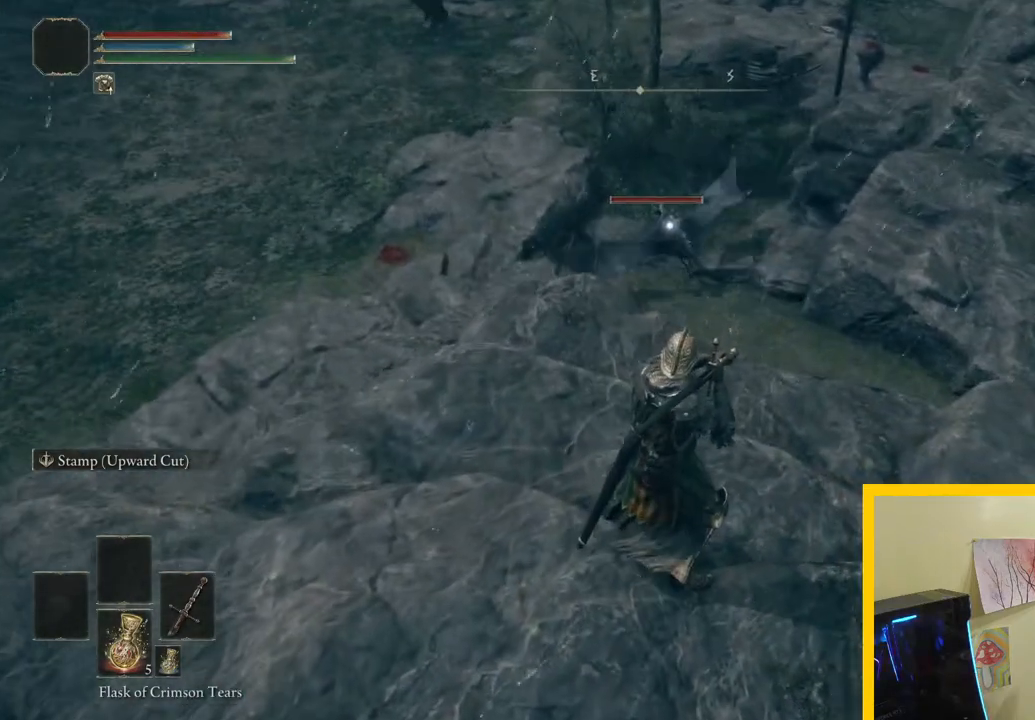
Gameplay with a controller (Xbox layout); each line is a JSON object with the inputs held at the frame after it. "button_events" lists button changes between this image and that frame as [ms after this image, input, new state], when the widget could be followed in between (sticks are given only as held states). Not read: L2 R2.
{"buttons": [], "left_stick": "right", "right_stick": "center", "button_events": []}
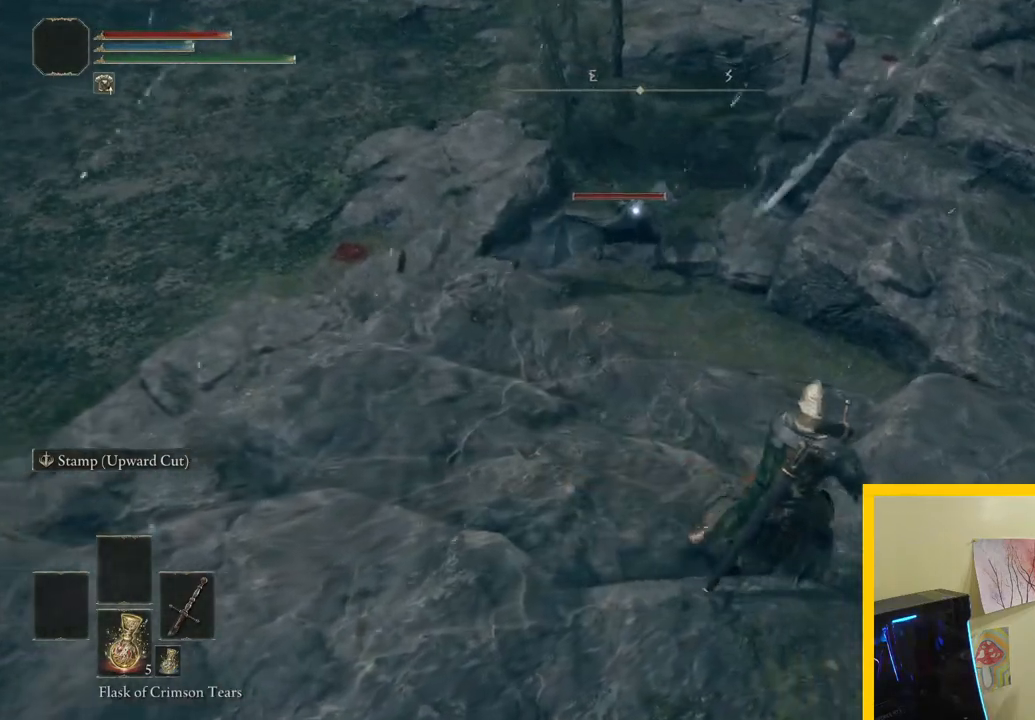
{"buttons": [], "left_stick": "up-right", "right_stick": "center", "button_events": []}
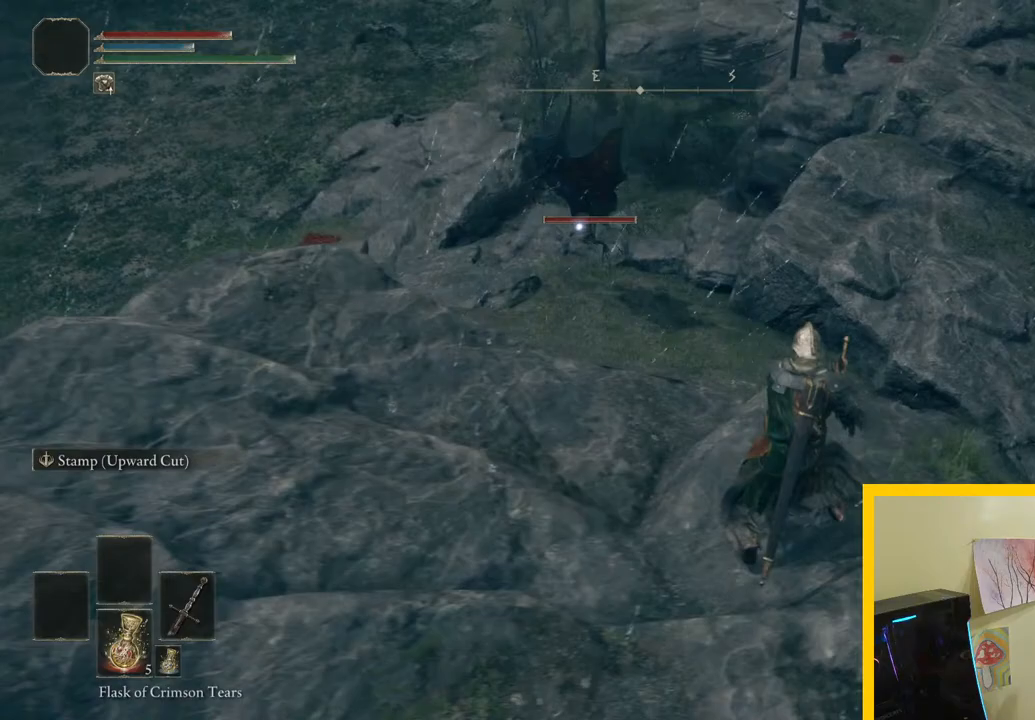
{"buttons": [], "left_stick": "up-right", "right_stick": "center", "button_events": [[183, "B", "down"], [333, "B", "up"]]}
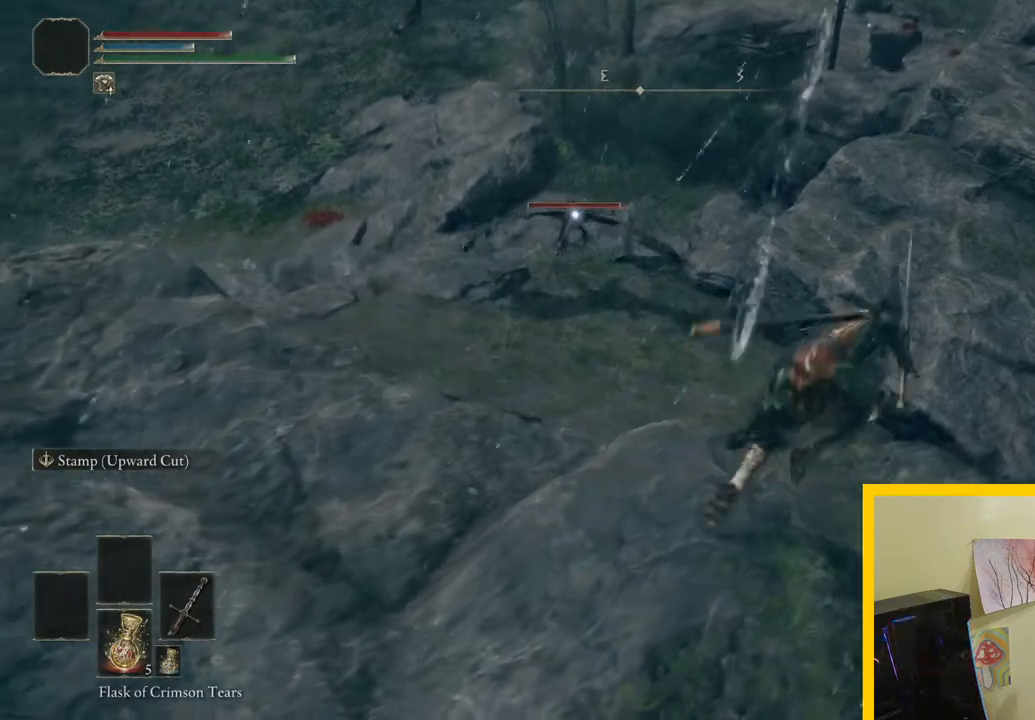
{"buttons": [], "left_stick": "up-right", "right_stick": "center", "button_events": []}
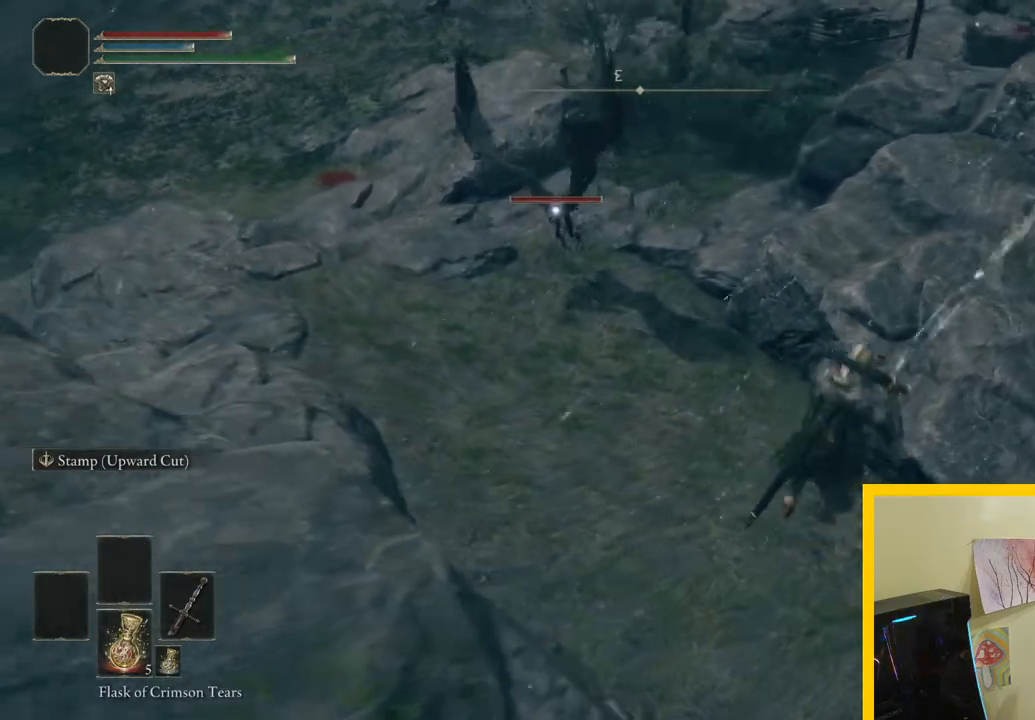
{"buttons": [], "left_stick": "up", "right_stick": "center", "button_events": []}
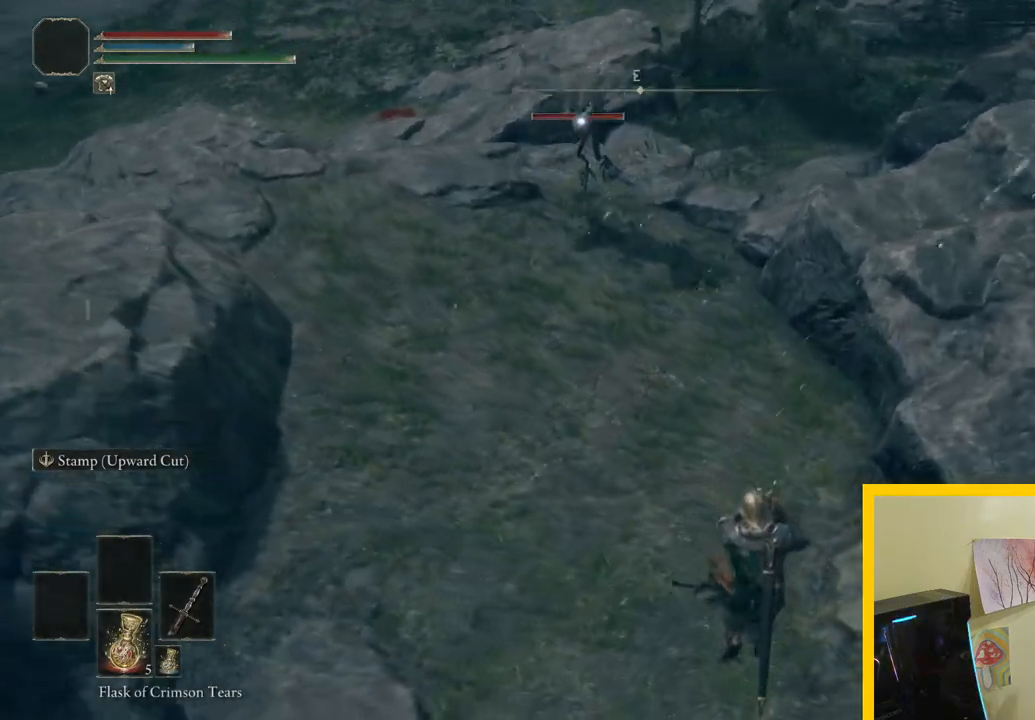
{"buttons": [], "left_stick": "right", "right_stick": "center", "button_events": []}
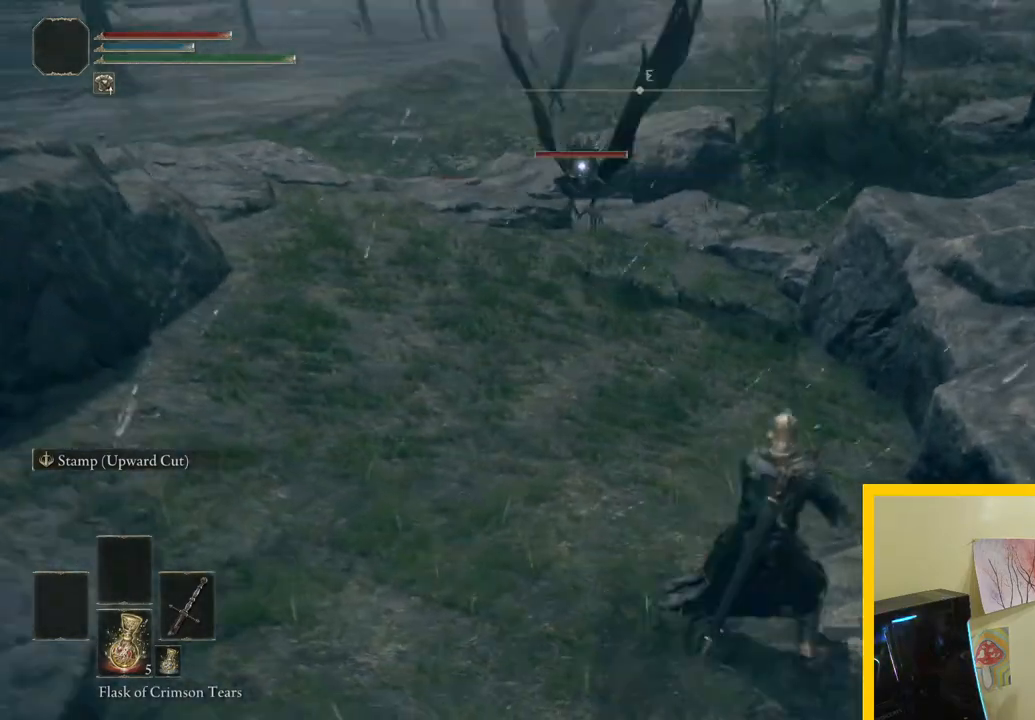
{"buttons": ["R1"], "left_stick": "down", "right_stick": "center", "button_events": [[400, "R1", "down"]]}
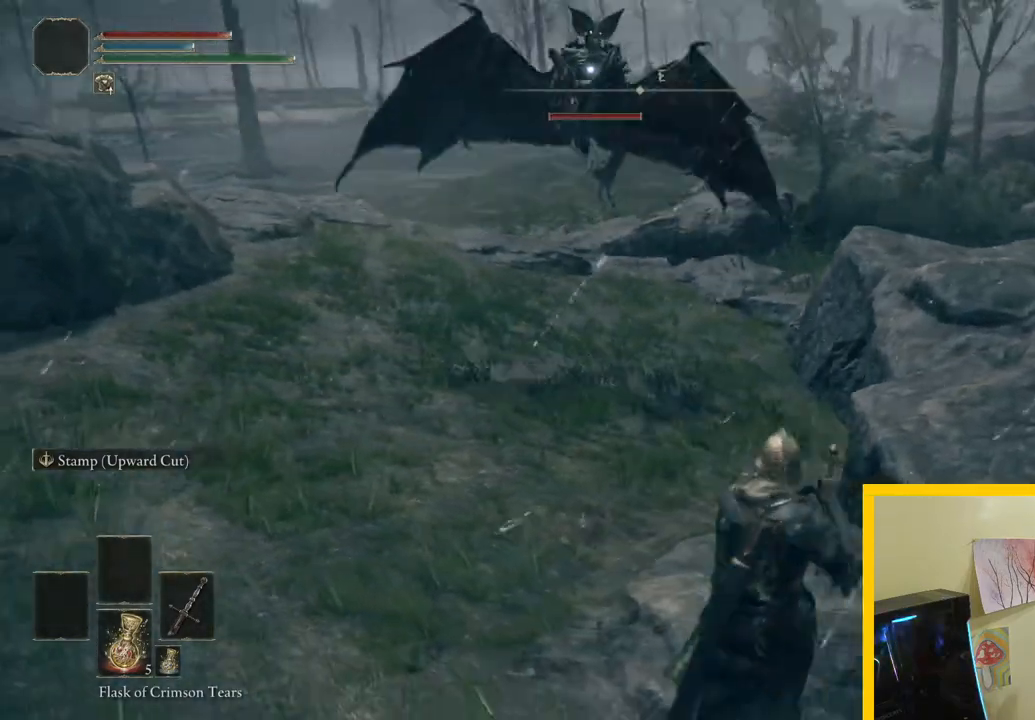
{"buttons": [], "left_stick": "up", "right_stick": "center", "button_events": [[33, "R1", "up"]]}
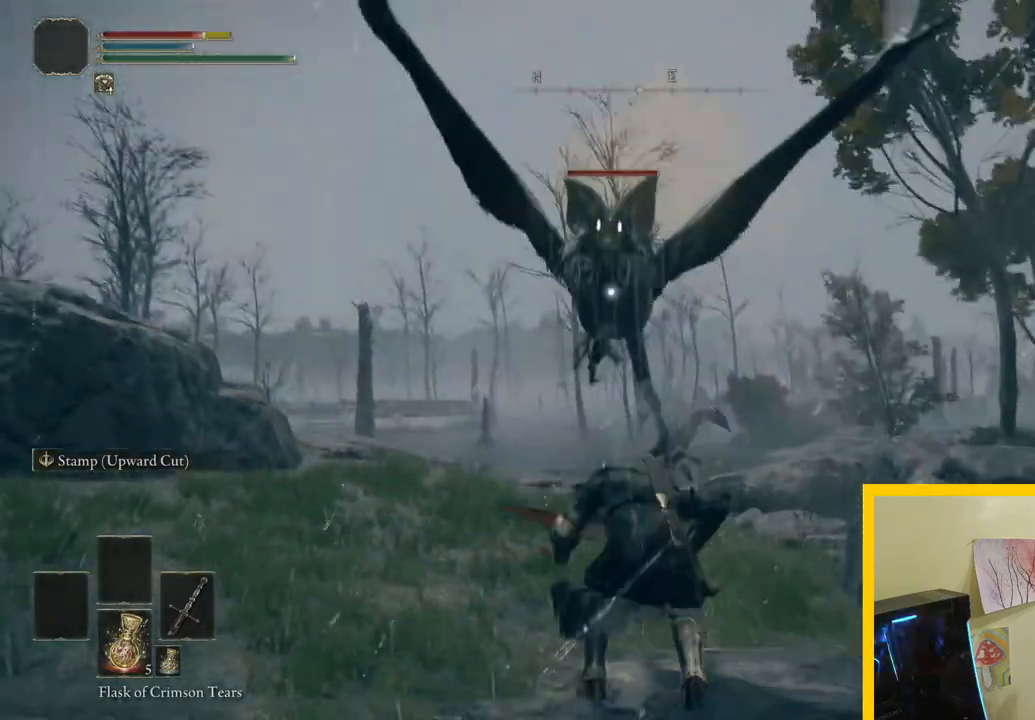
{"buttons": [], "left_stick": "down", "right_stick": "center", "button_events": [[400, "R1", "down"], [500, "R1", "up"]]}
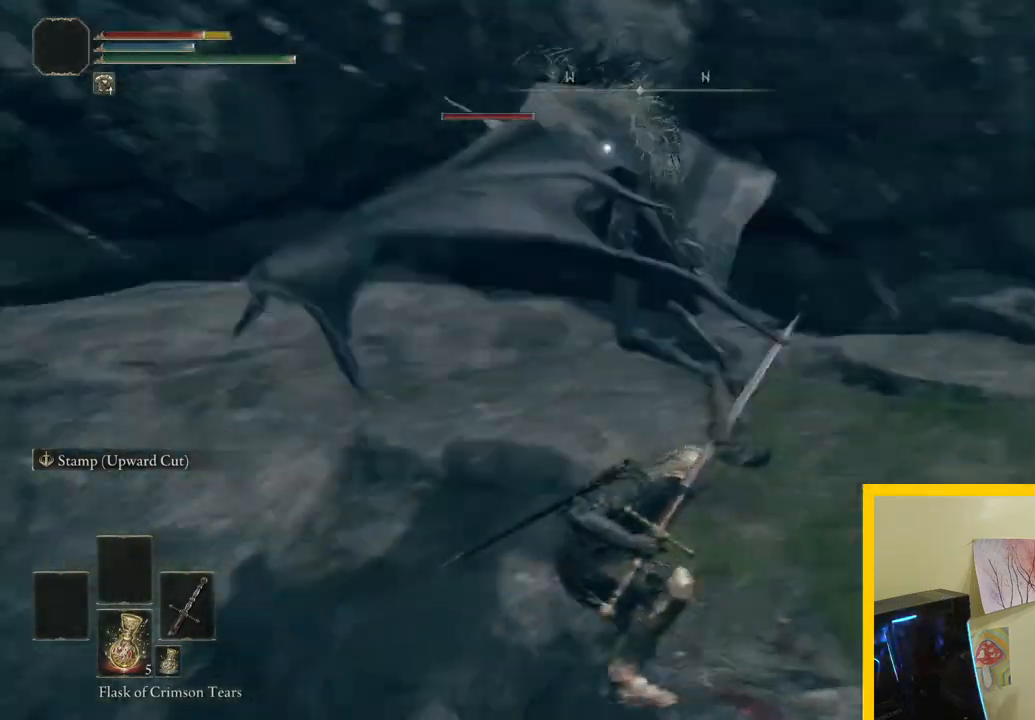
{"buttons": ["R1"], "left_stick": "up-left", "right_stick": "center", "button_events": [[200, "R1", "down"], [333, "R1", "up"], [400, "R1", "down"]]}
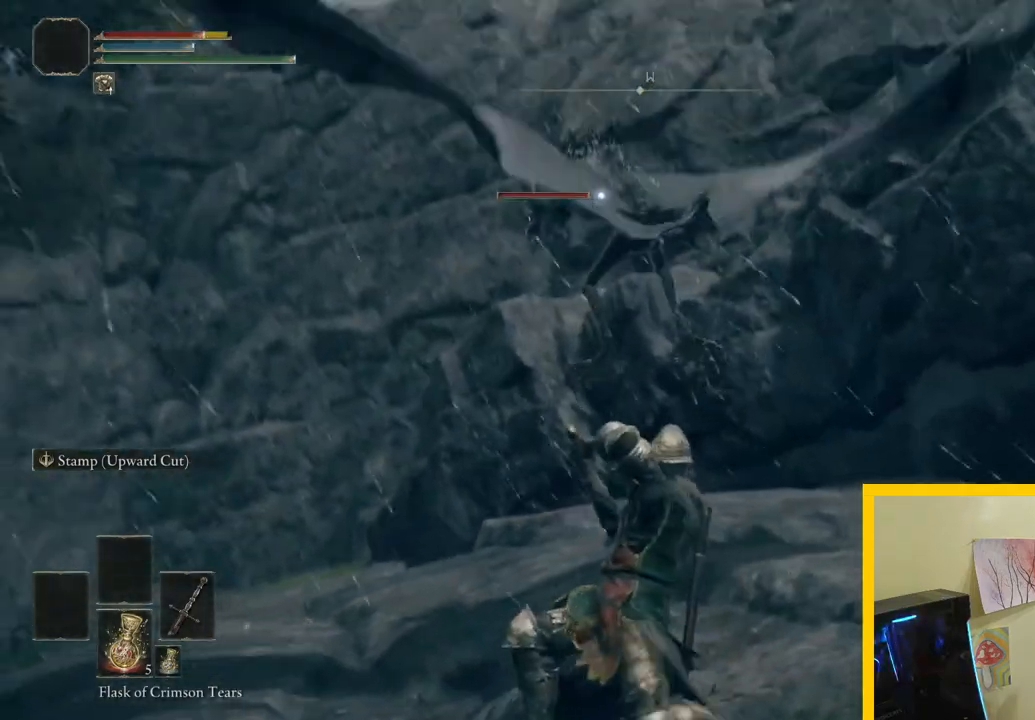
{"buttons": [], "left_stick": "up-left", "right_stick": "center", "button_events": [[50, "R1", "up"]]}
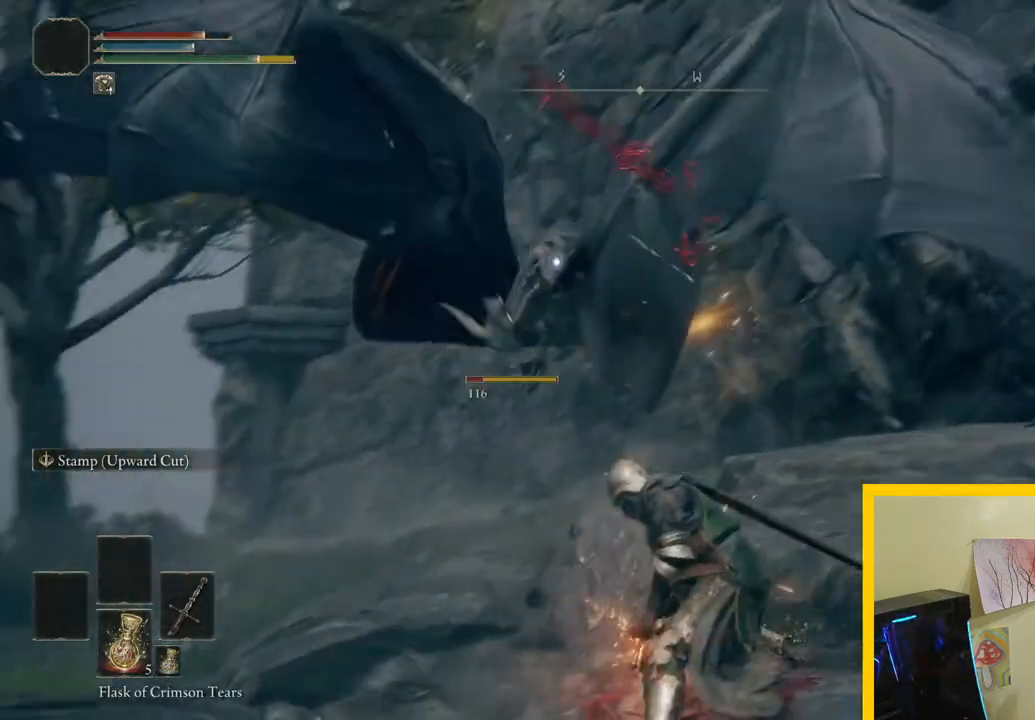
{"buttons": [], "left_stick": "up", "right_stick": "center", "button_events": [[233, "R1", "down"], [383, "R1", "up"]]}
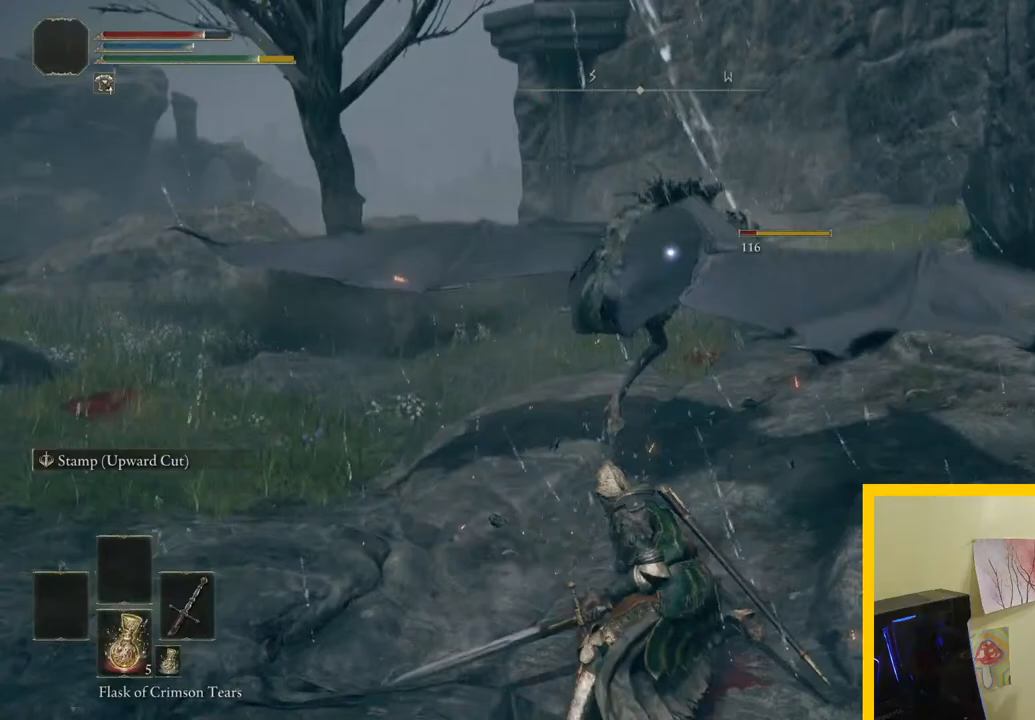
{"buttons": [], "left_stick": "up", "right_stick": "center", "button_events": []}
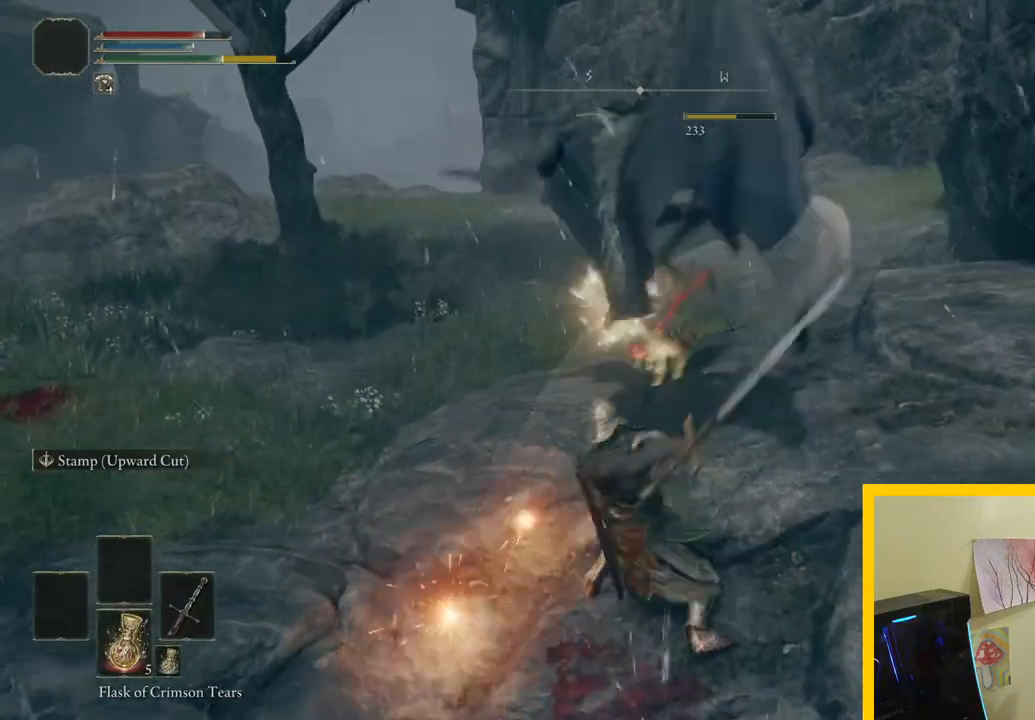
{"buttons": ["B"], "left_stick": "up-left", "right_stick": "center", "button_events": [[433, "B", "down"]]}
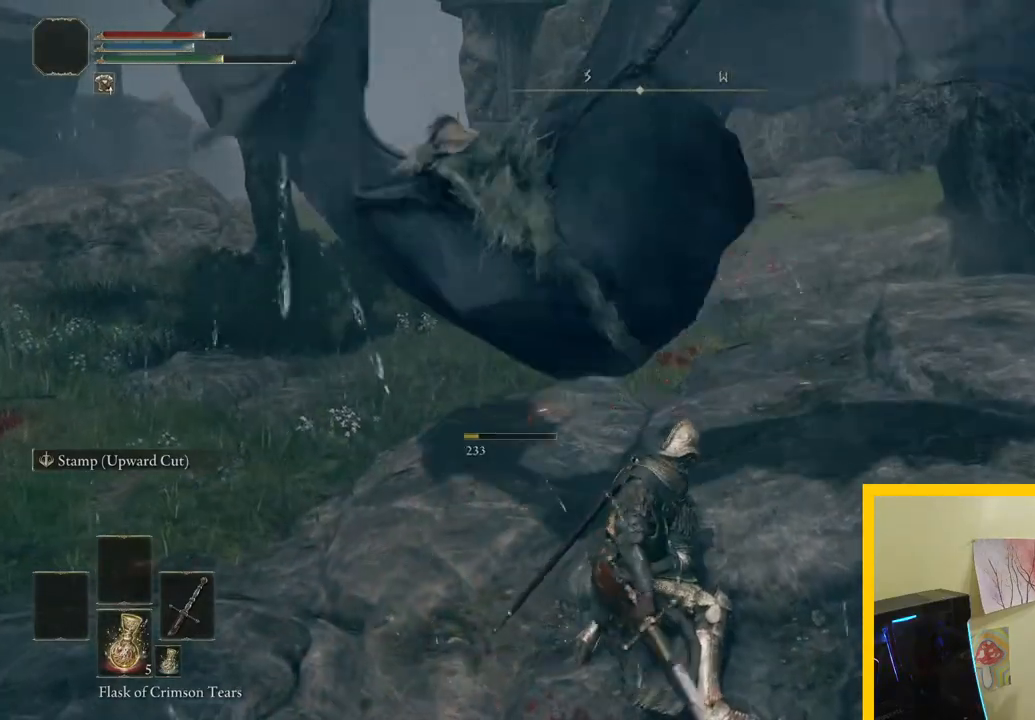
{"buttons": [], "left_stick": "up", "right_stick": "left", "button_events": [[33, "B", "up"]]}
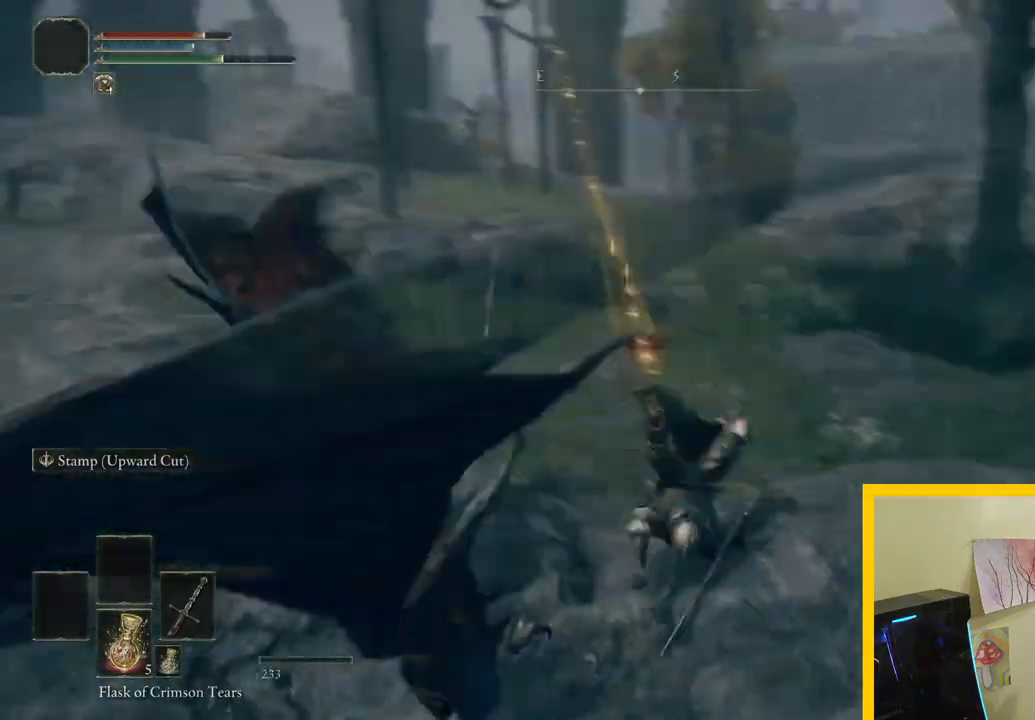
{"buttons": [], "left_stick": "down-right", "right_stick": "left", "button_events": []}
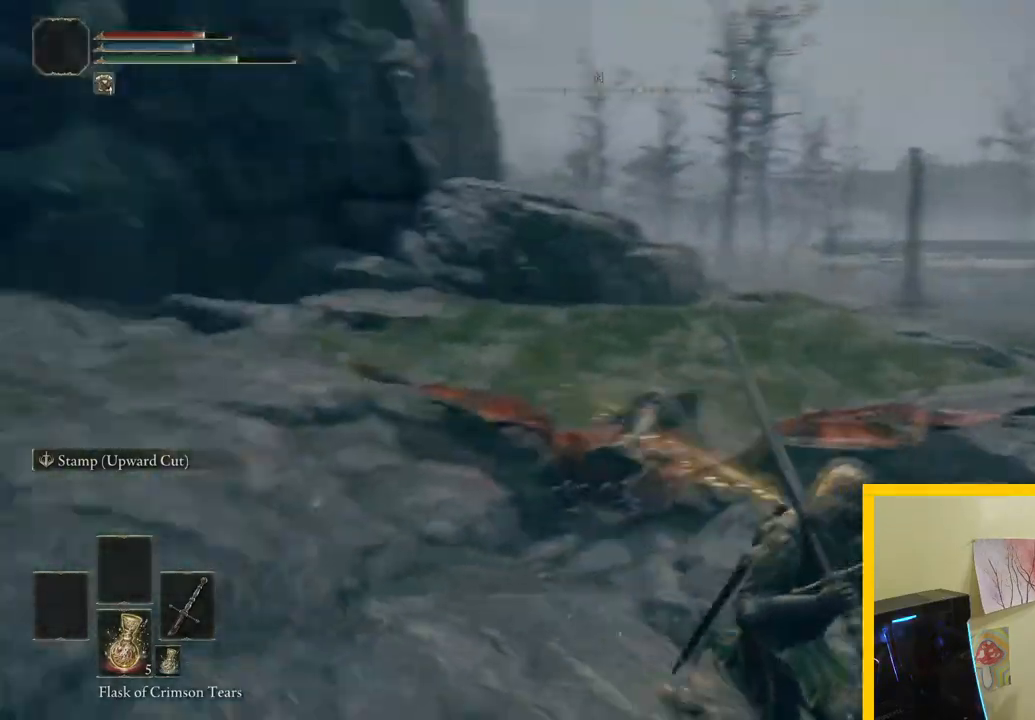
{"buttons": [], "left_stick": "right", "right_stick": "right", "button_events": []}
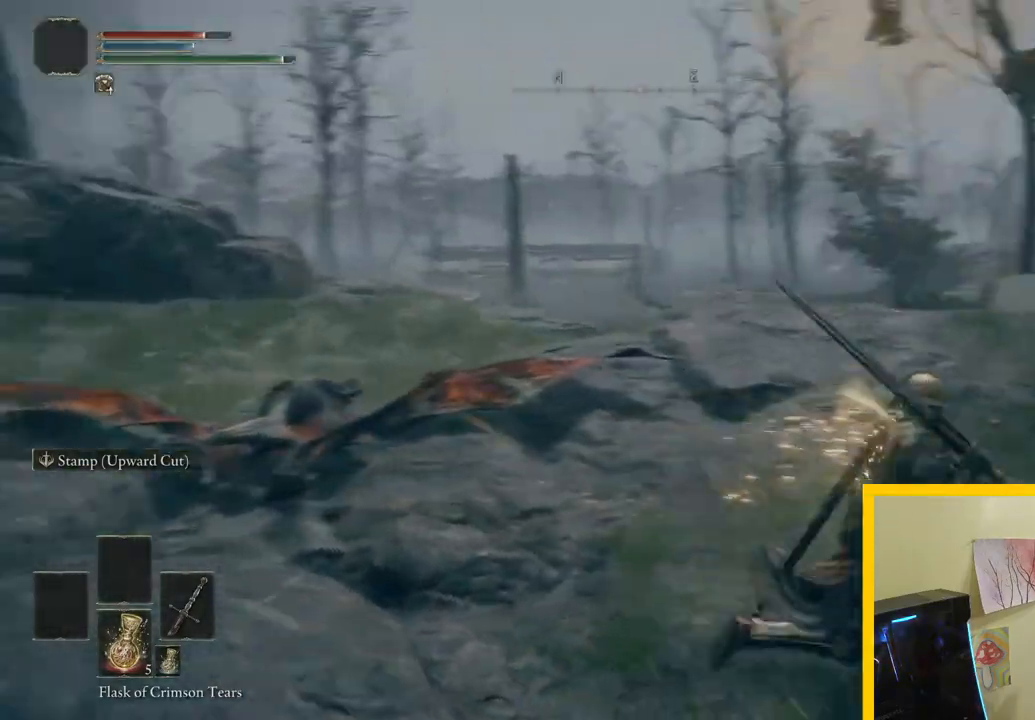
{"buttons": [], "left_stick": "up", "right_stick": "down-left", "button_events": []}
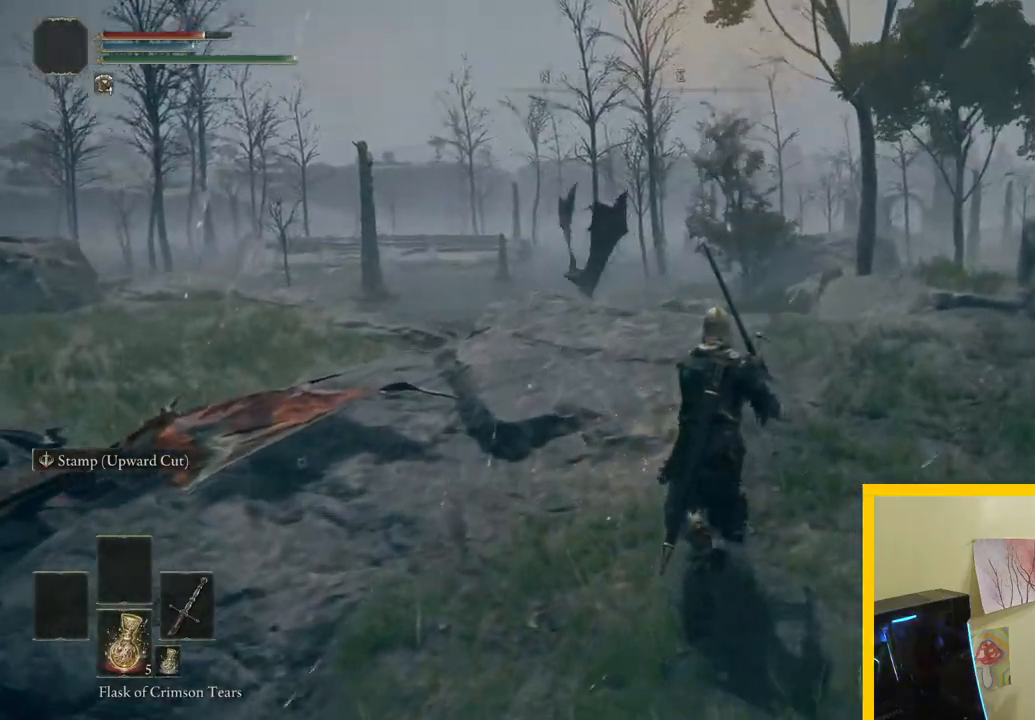
{"buttons": [], "left_stick": "up", "right_stick": "center", "button_events": [[117, "R3", "down"], [233, "R3", "up"]]}
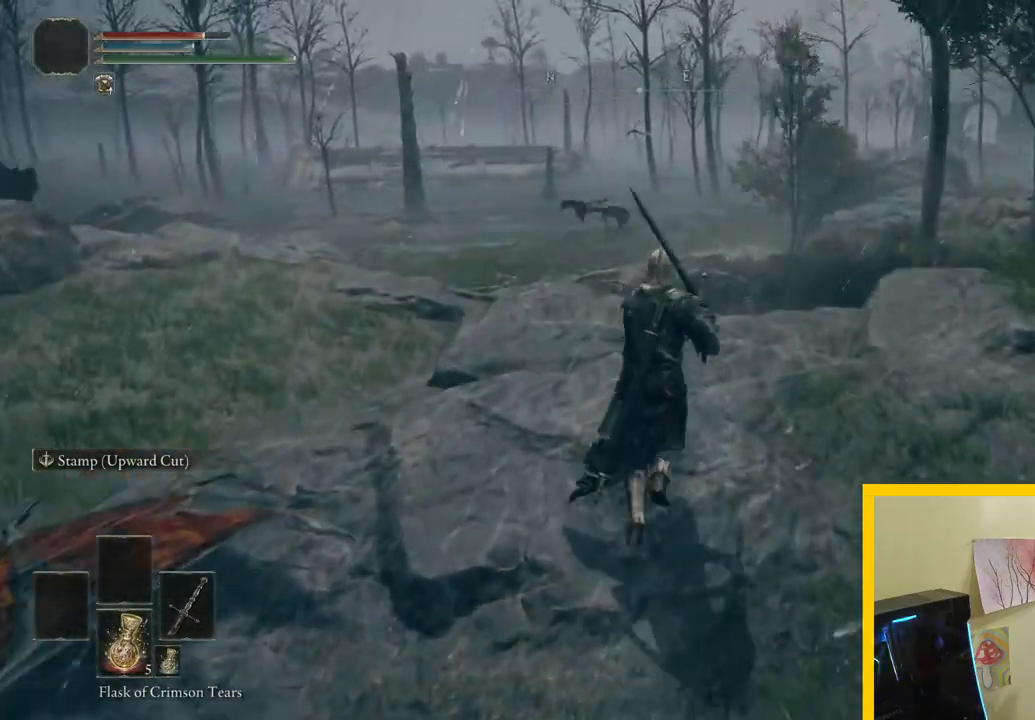
{"buttons": [], "left_stick": "left", "right_stick": "left", "button_events": [[100, "R3", "down"], [217, "R3", "up"]]}
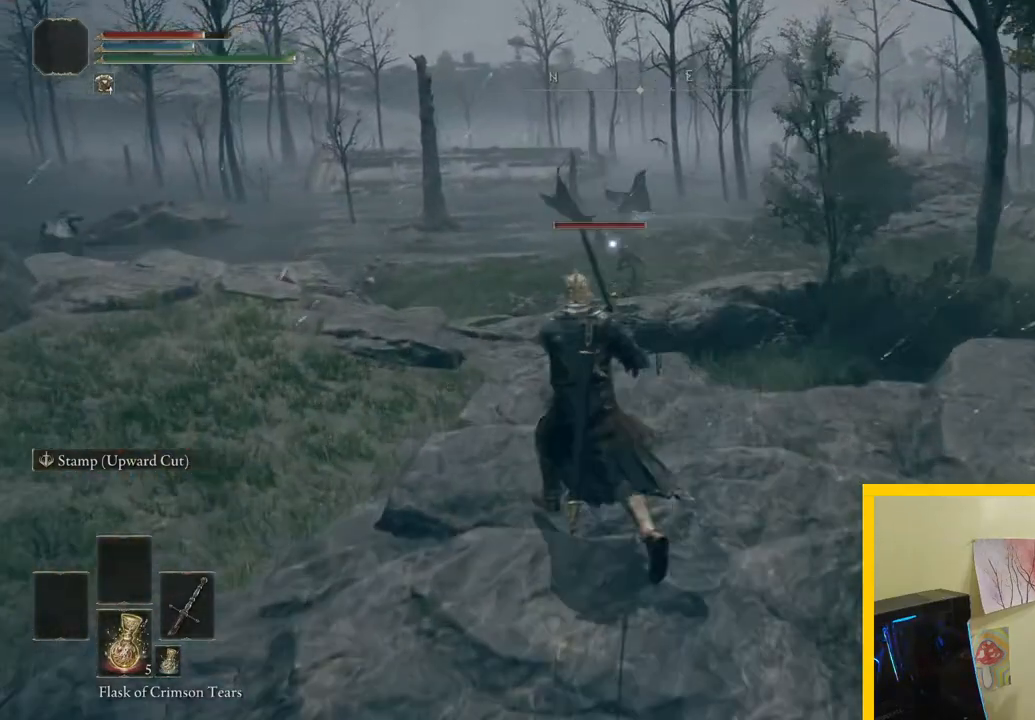
{"buttons": [], "left_stick": "up-left", "right_stick": "center", "button_events": []}
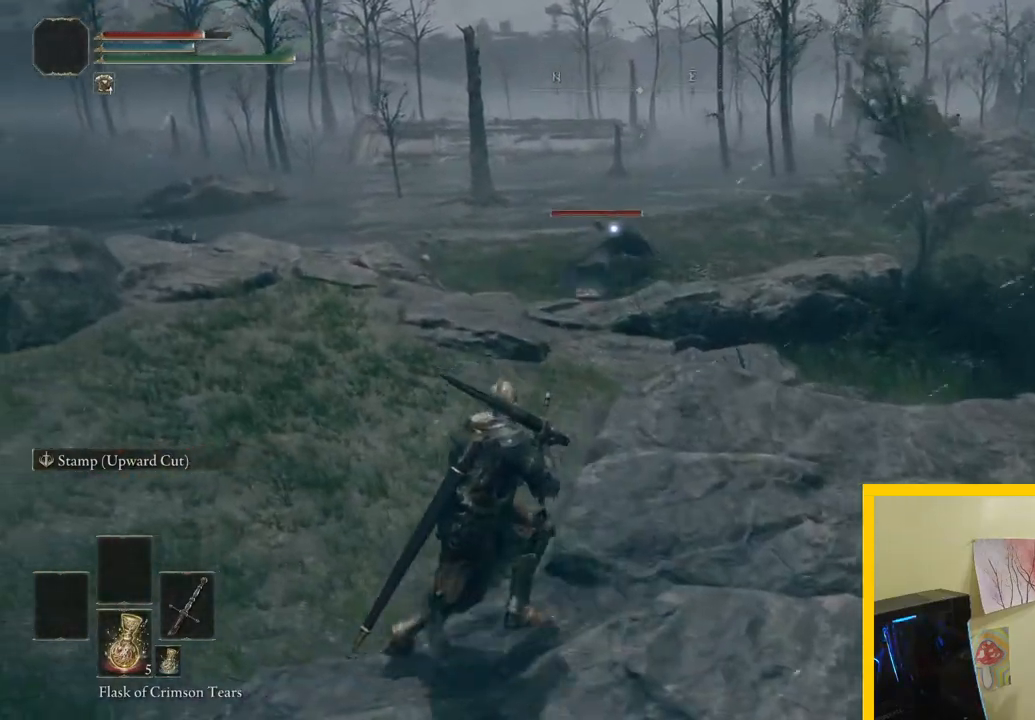
{"buttons": [], "left_stick": "up", "right_stick": "center", "button_events": []}
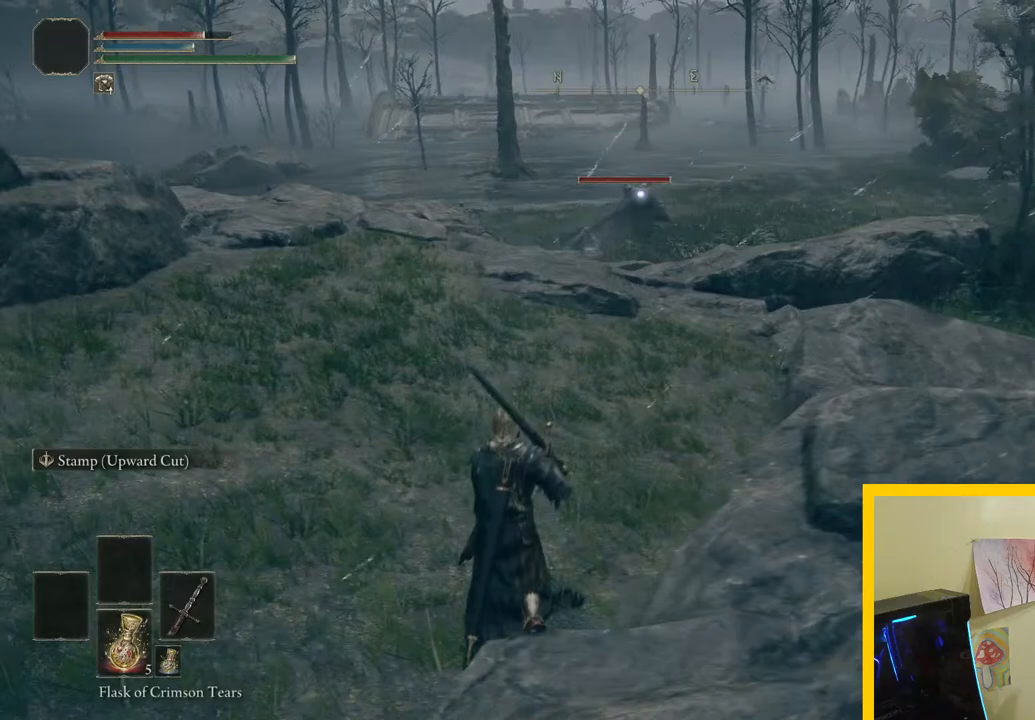
{"buttons": [], "left_stick": "up-left", "right_stick": "center", "button_events": []}
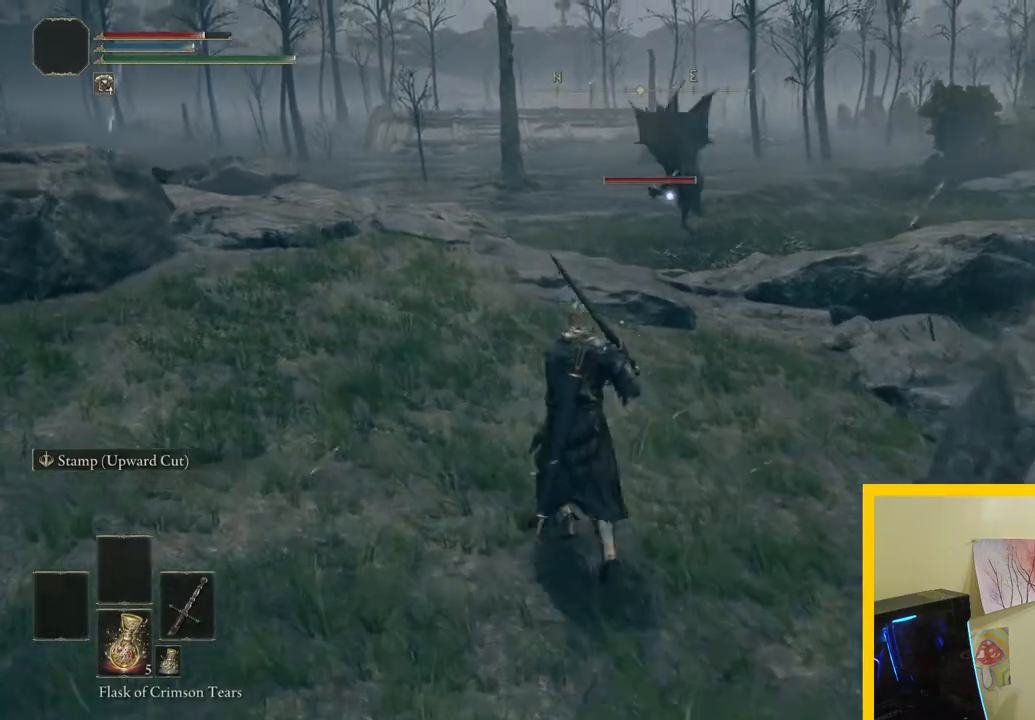
{"buttons": [], "left_stick": "up-left", "right_stick": "center", "button_events": []}
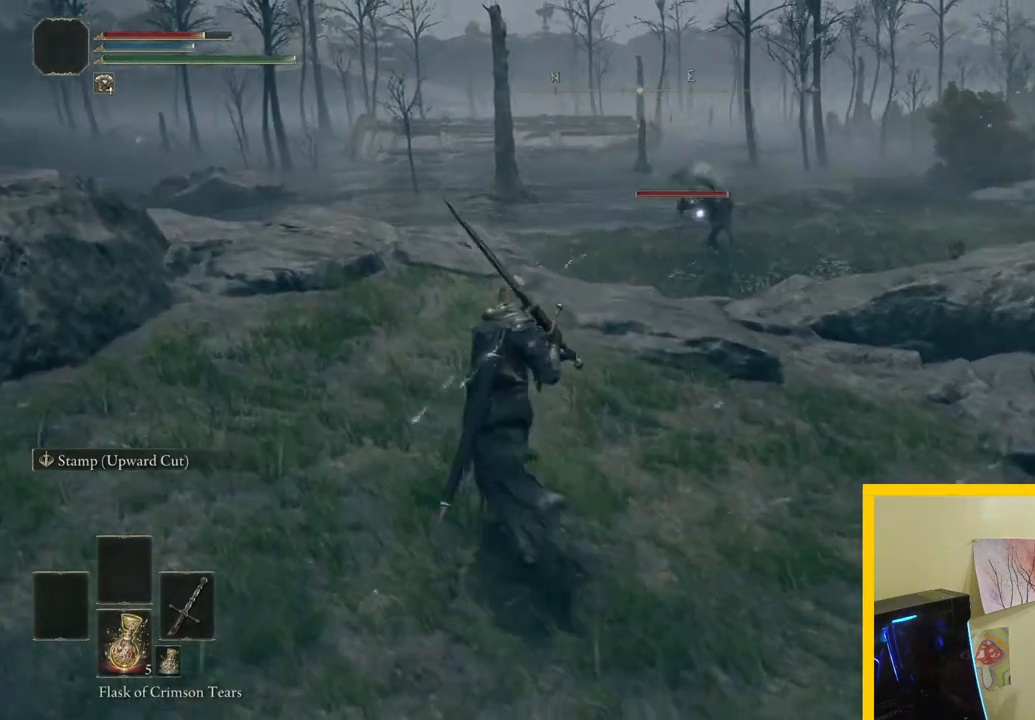
{"buttons": [], "left_stick": "up", "right_stick": "center", "button_events": []}